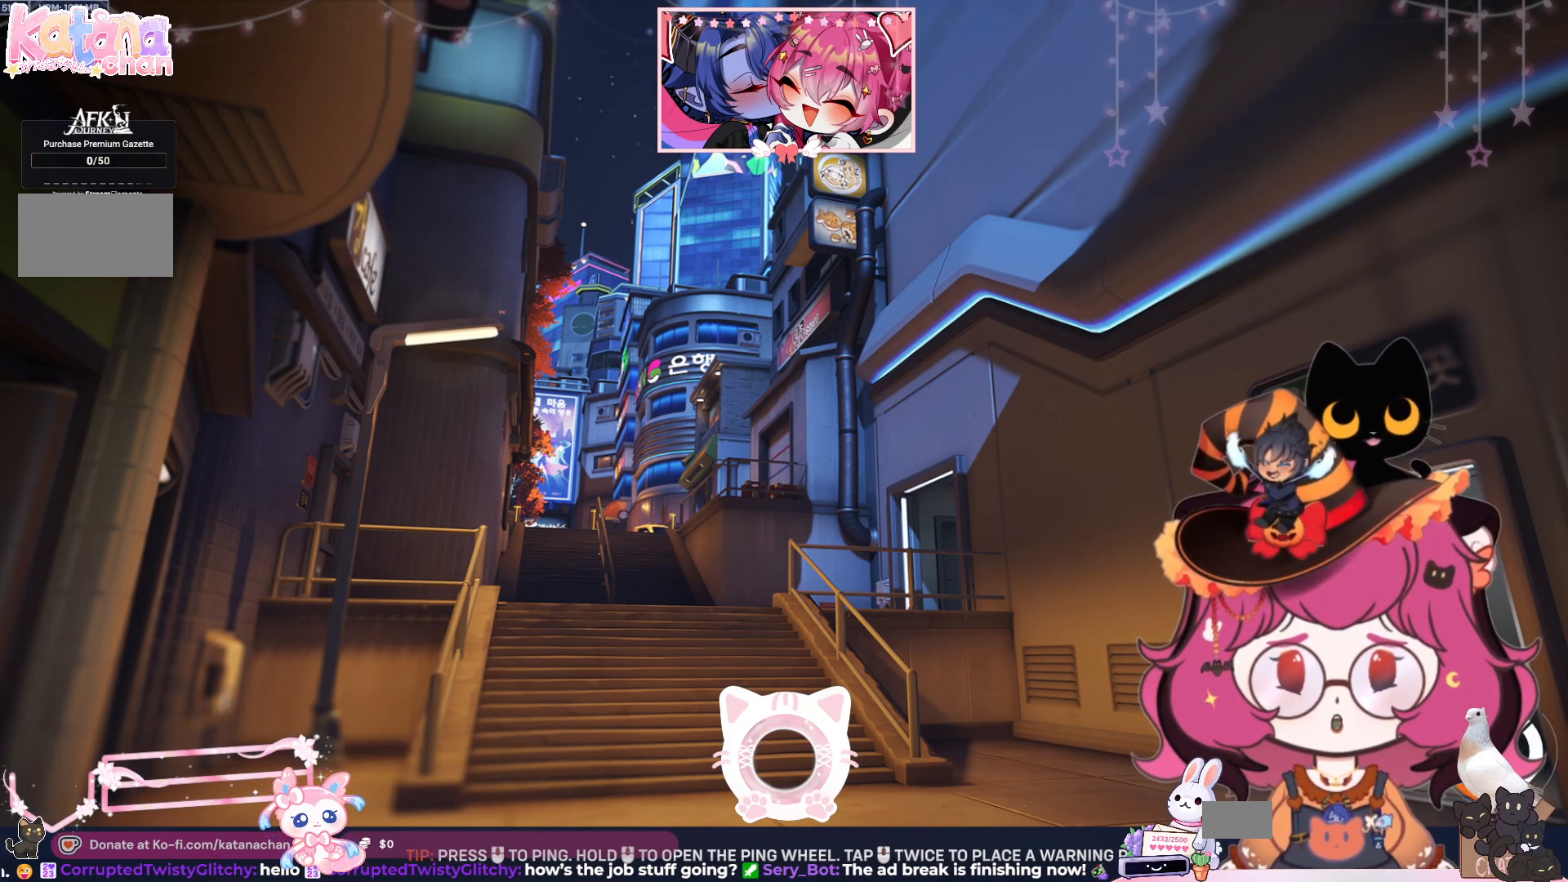
Gameplay with keyboard and mouse; each line is a JSON object with the keys and mouse buttons held at the frame after it. "events" lists presses ("down") and releases ("up") of "a", "ctrl", "d", "e", "q", "s", "shift", "space", "w", "mouse_left", "mouse_wheel", "mouse_right", "mouse_mb4" and "mouse_mb5" between this image and that frame as [ms after this image, input, new state], when the widget could be followed in between. "mouse_left", "mouse_wheel", "mouse_right", "mouse_mb4", "mouse_mb5" = the "left", "wheel", "right", "mb4", "mb5" buttons of the "mouse" list. No other keys are recorded. "wheel" means that the mouse wheel is clicked or scrolled. Mouse movement is not recorded.
{"keys": [], "mouse": ["left"], "events": []}
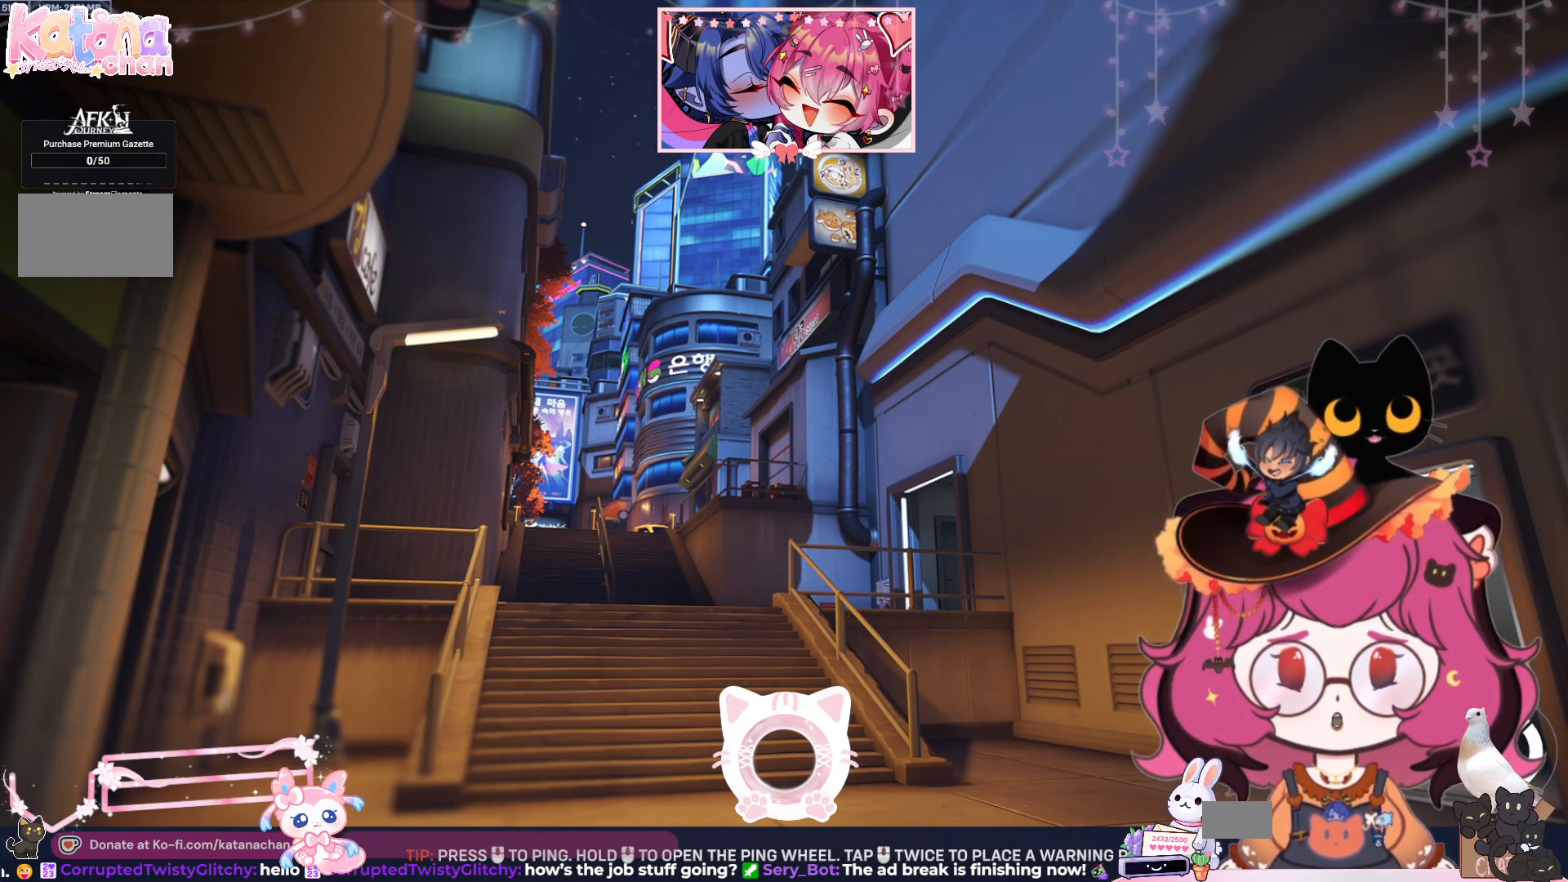
{"keys": [], "mouse": [], "events": [[234, "mouse_left", "up"]]}
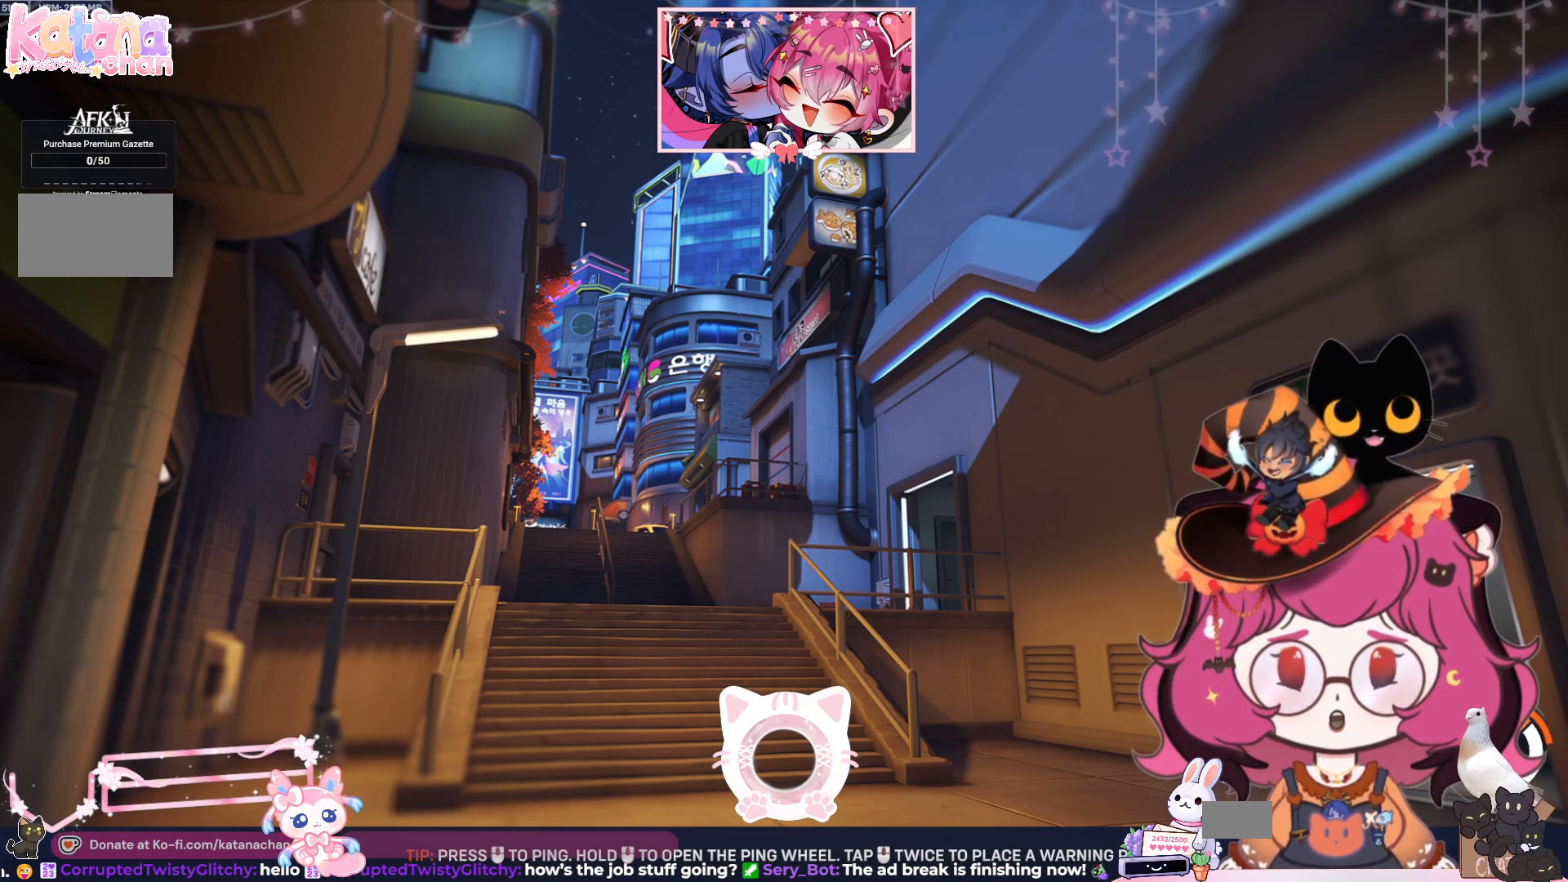
{"keys": [], "mouse": [], "events": []}
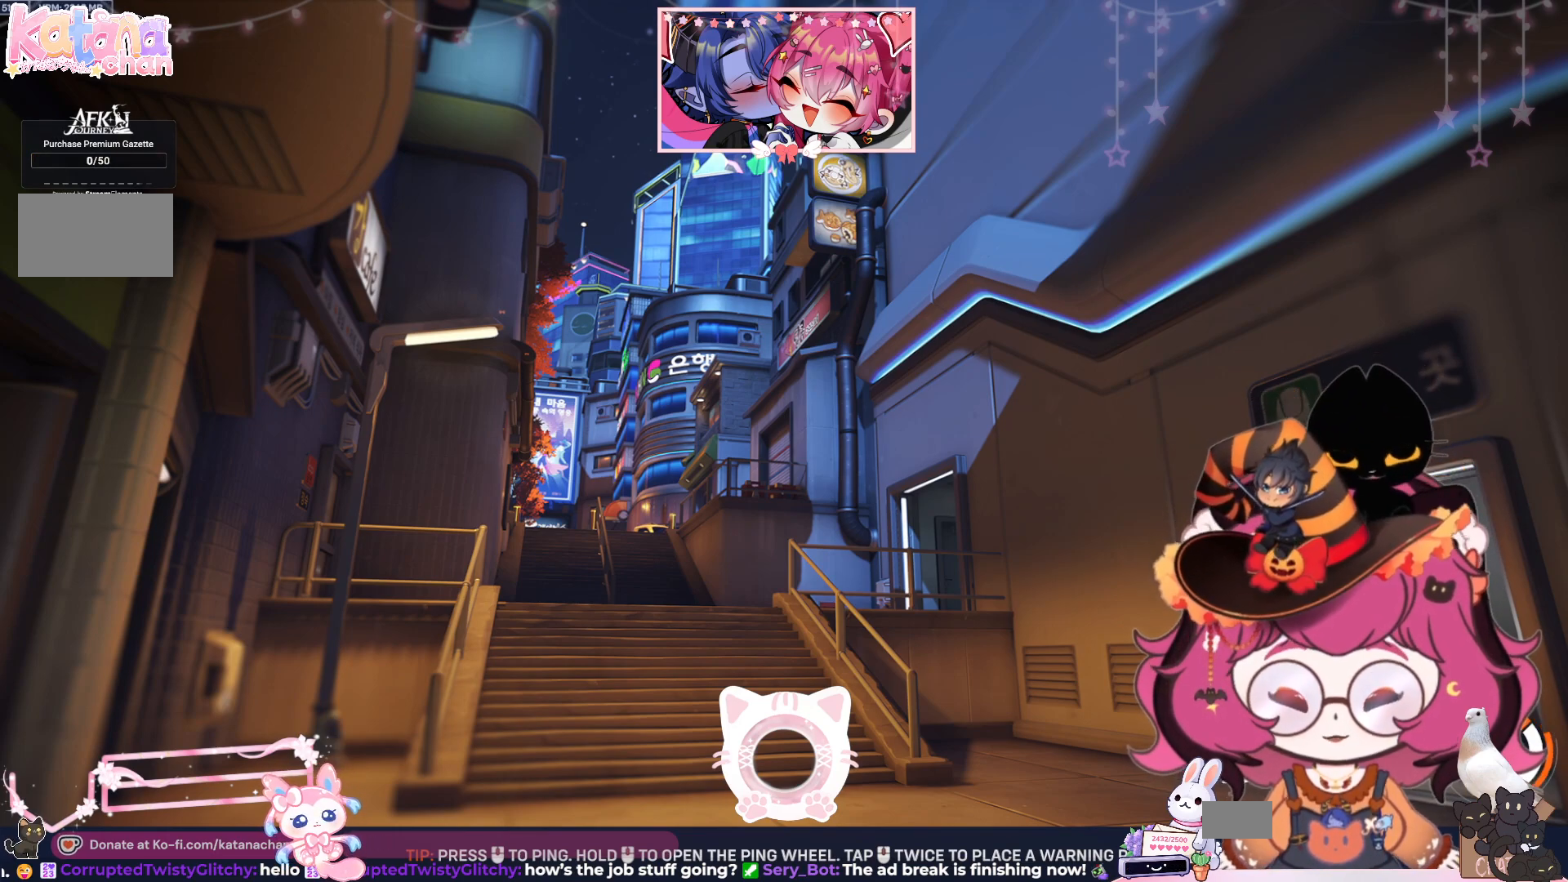
{"keys": [], "mouse": [], "events": []}
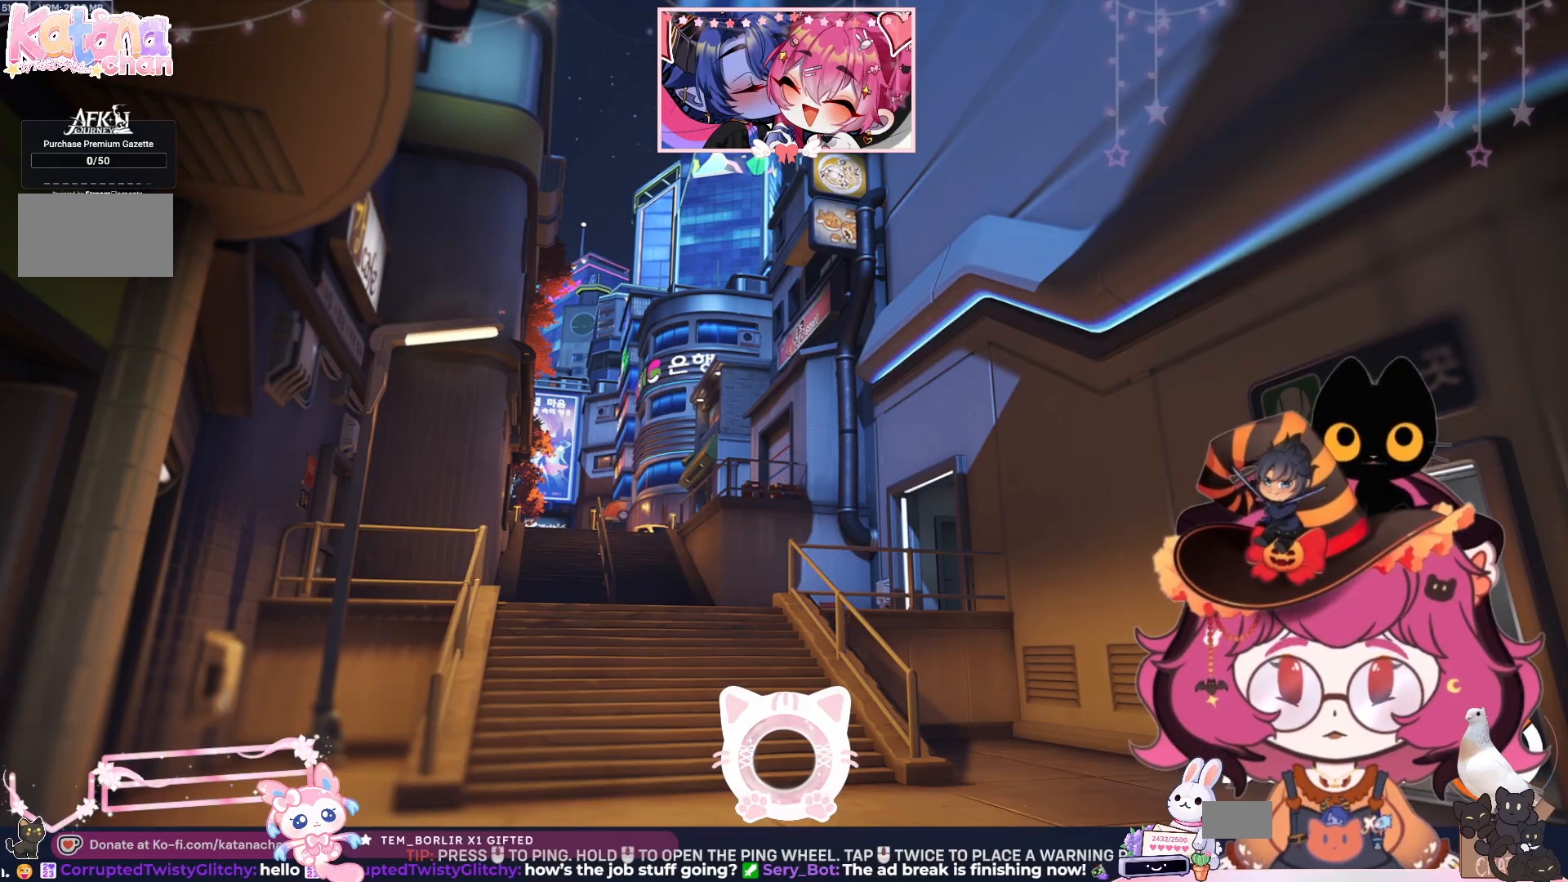
{"keys": [], "mouse": [], "events": []}
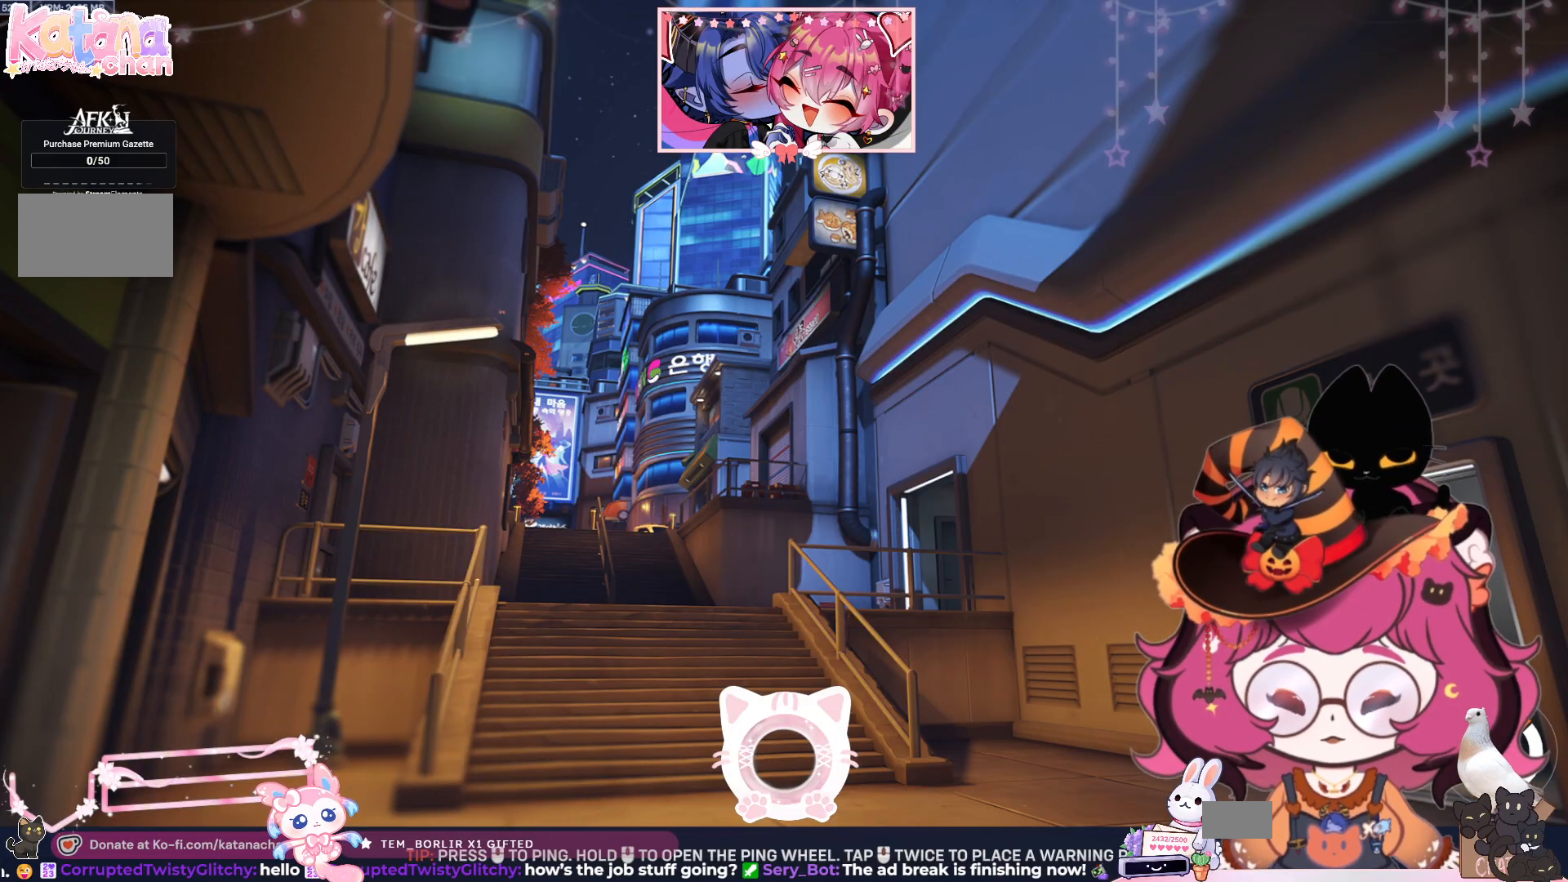
{"keys": ["space"], "mouse": [], "events": [[500, "space", "down"]]}
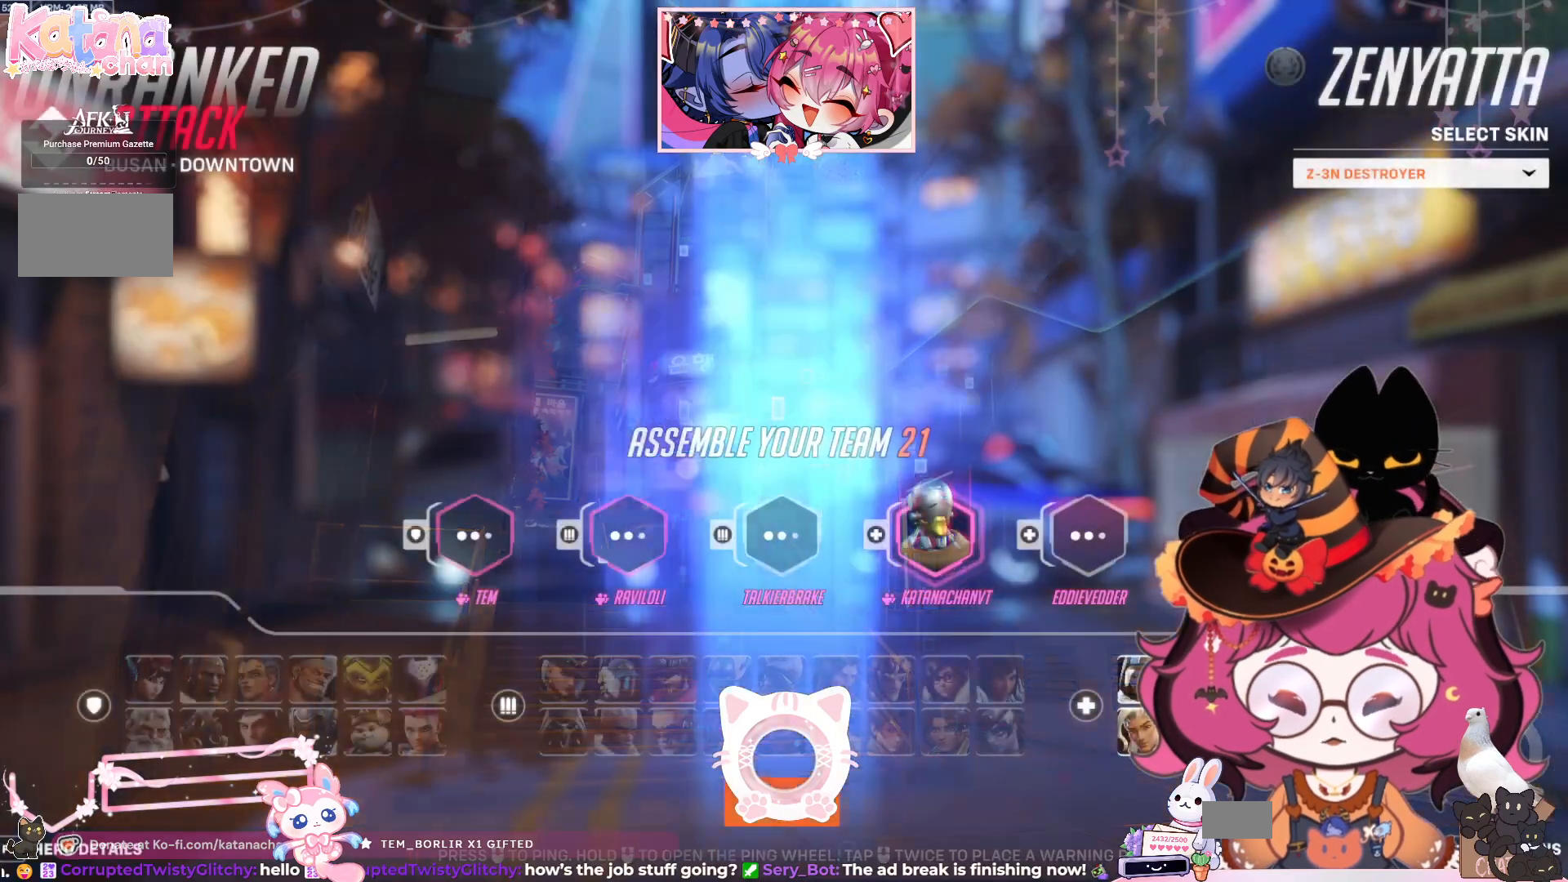
{"keys": ["space"], "mouse": [], "events": [[100, "e", "down"], [100, "space", "up"], [217, "e", "up"], [250, "a", "down"], [384, "a", "up"], [384, "d", "down"], [500, "d", "up"], [500, "space", "down"]]}
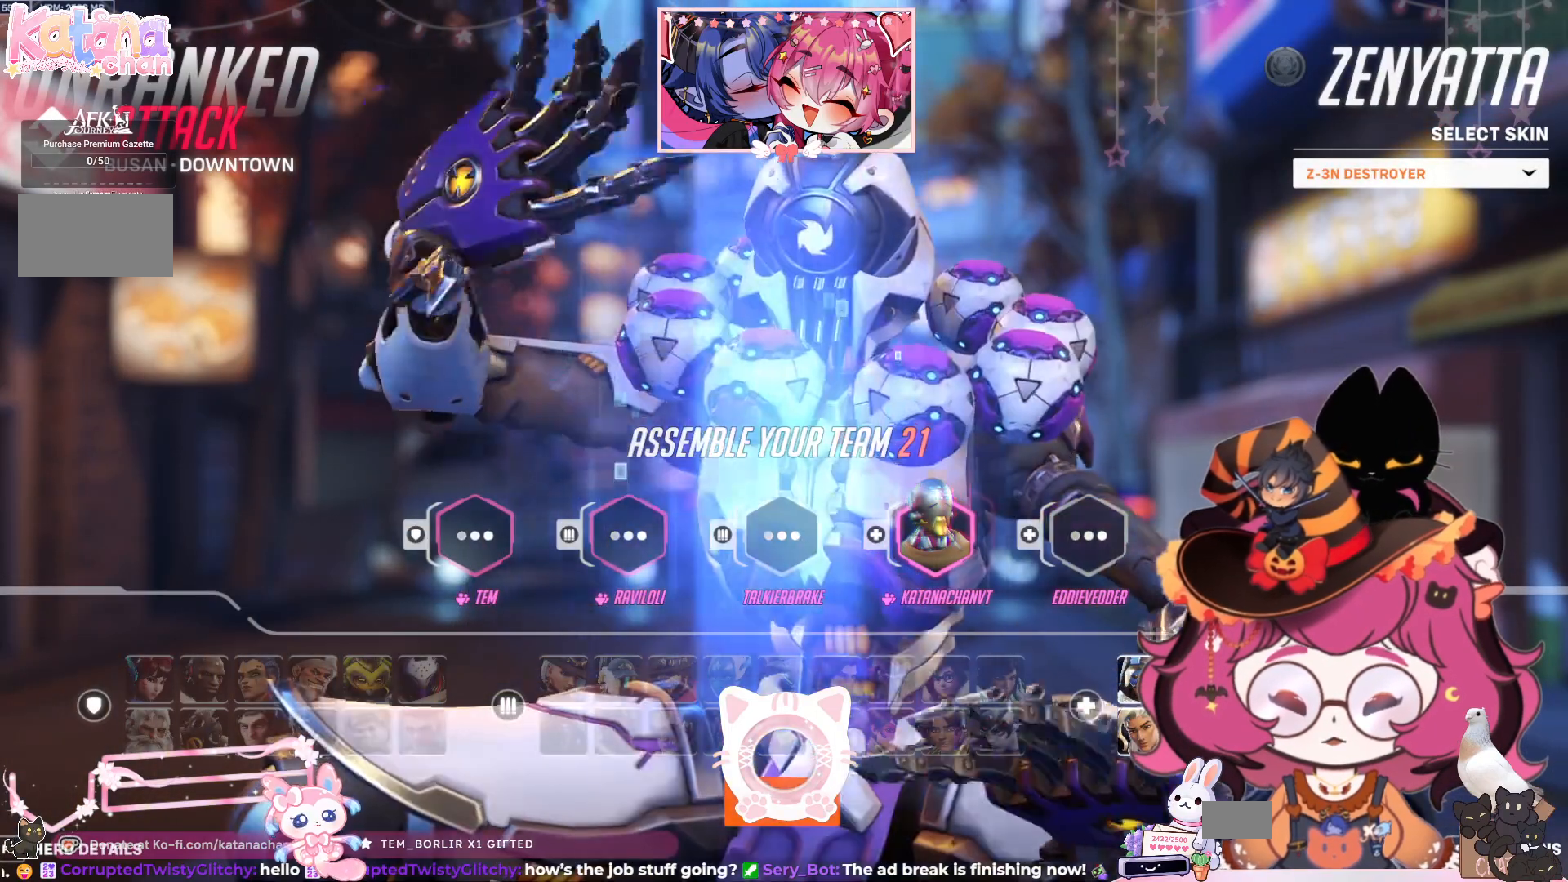
{"keys": [], "mouse": [], "events": [[134, "space", "up"]]}
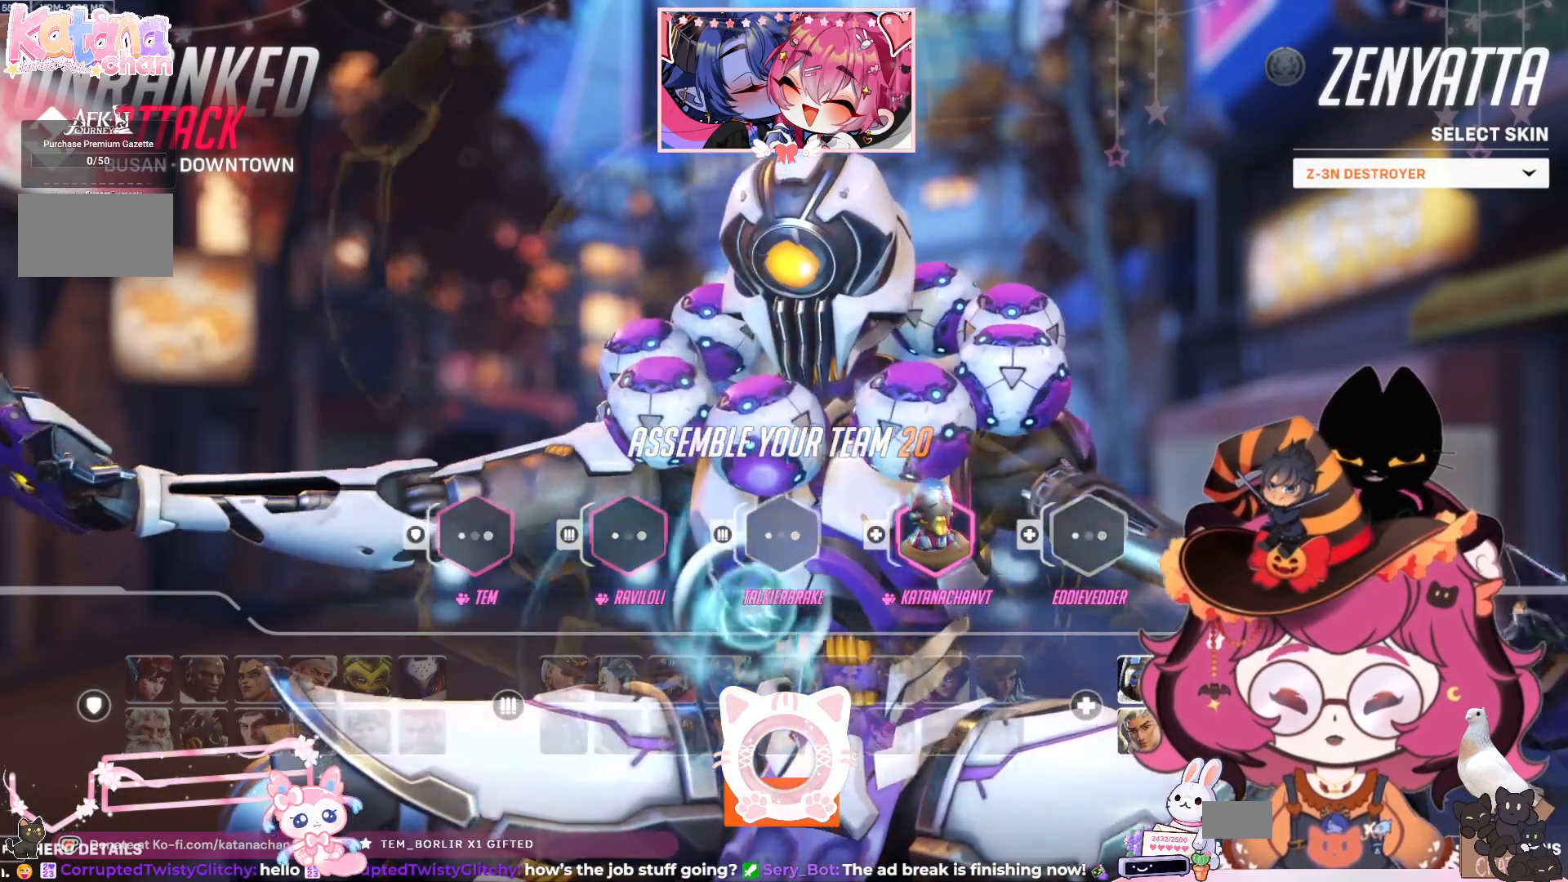
{"keys": [], "mouse": [], "events": [[184, "s", "down"], [300, "s", "up"], [300, "space", "down"], [500, "space", "up"]]}
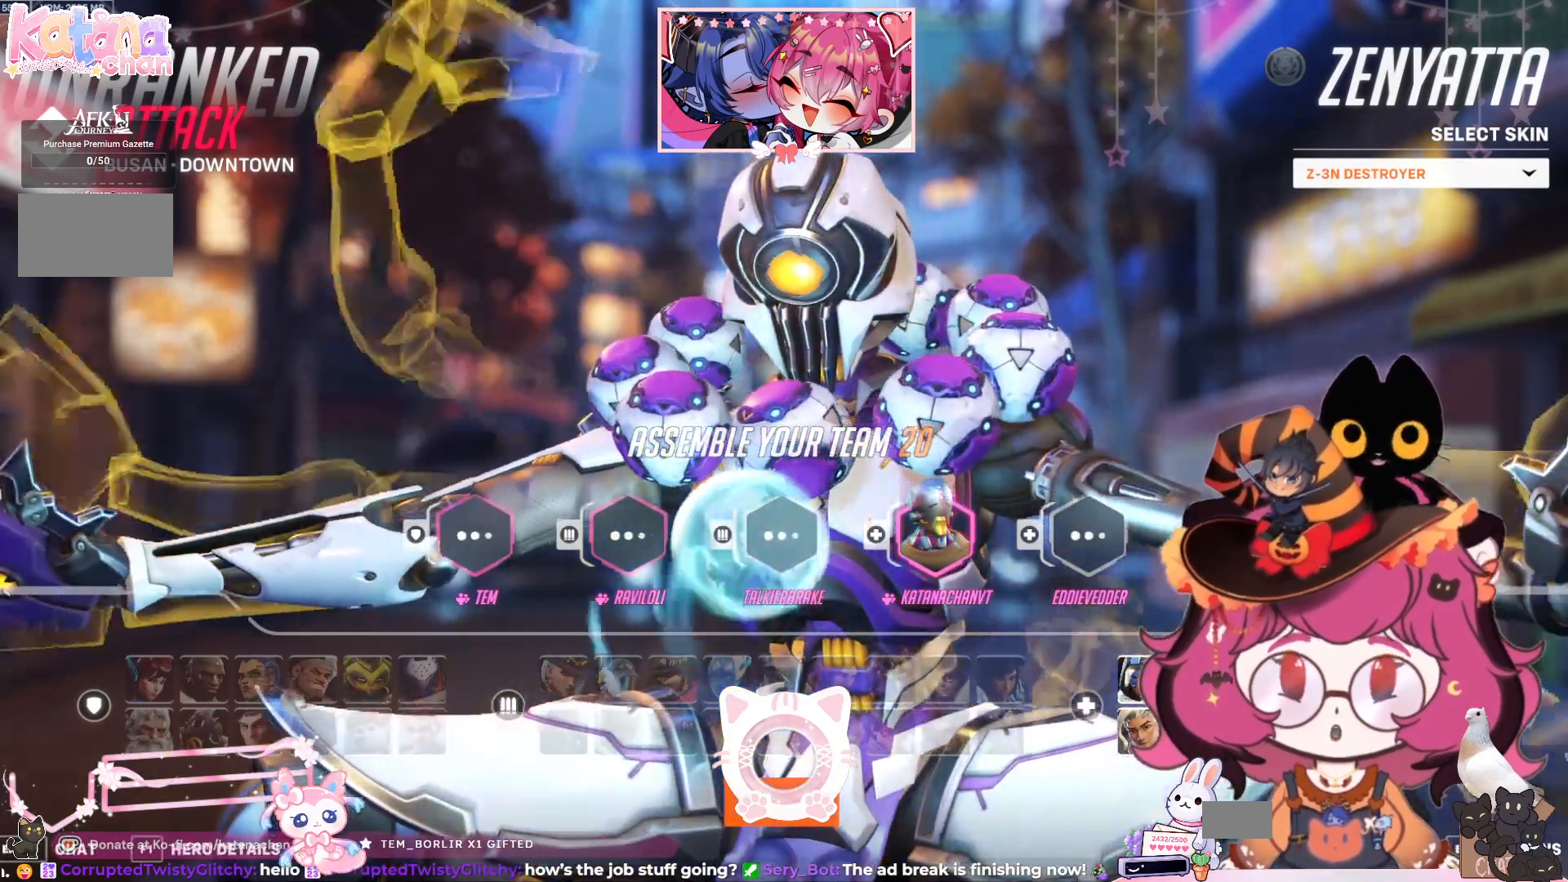
{"keys": [], "mouse": [], "events": [[350, "a", "down"], [450, "a", "up"]]}
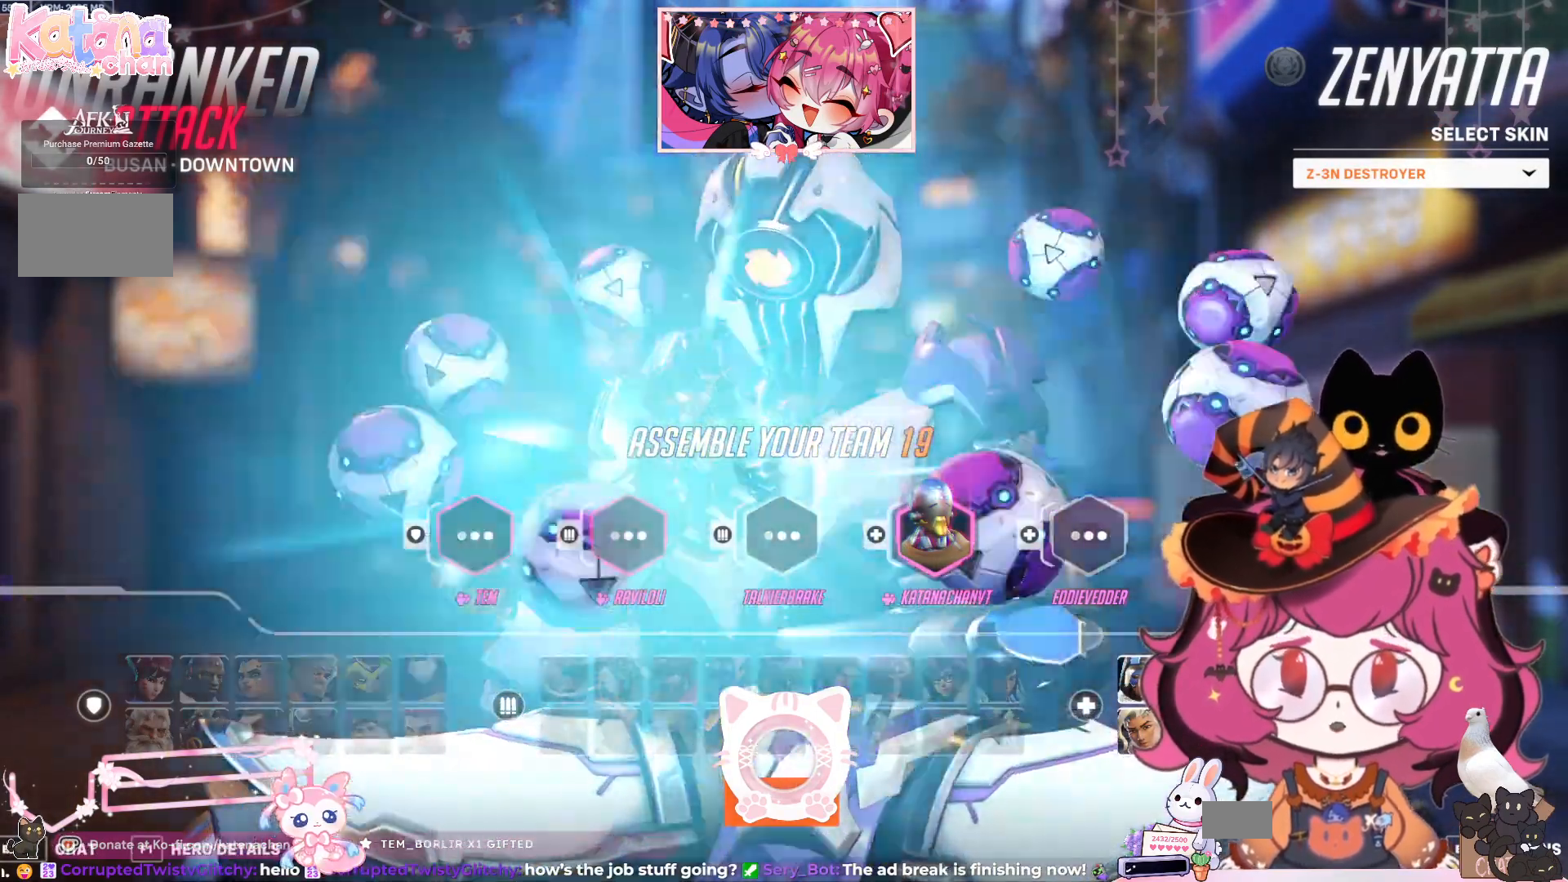
{"keys": [], "mouse": [], "events": []}
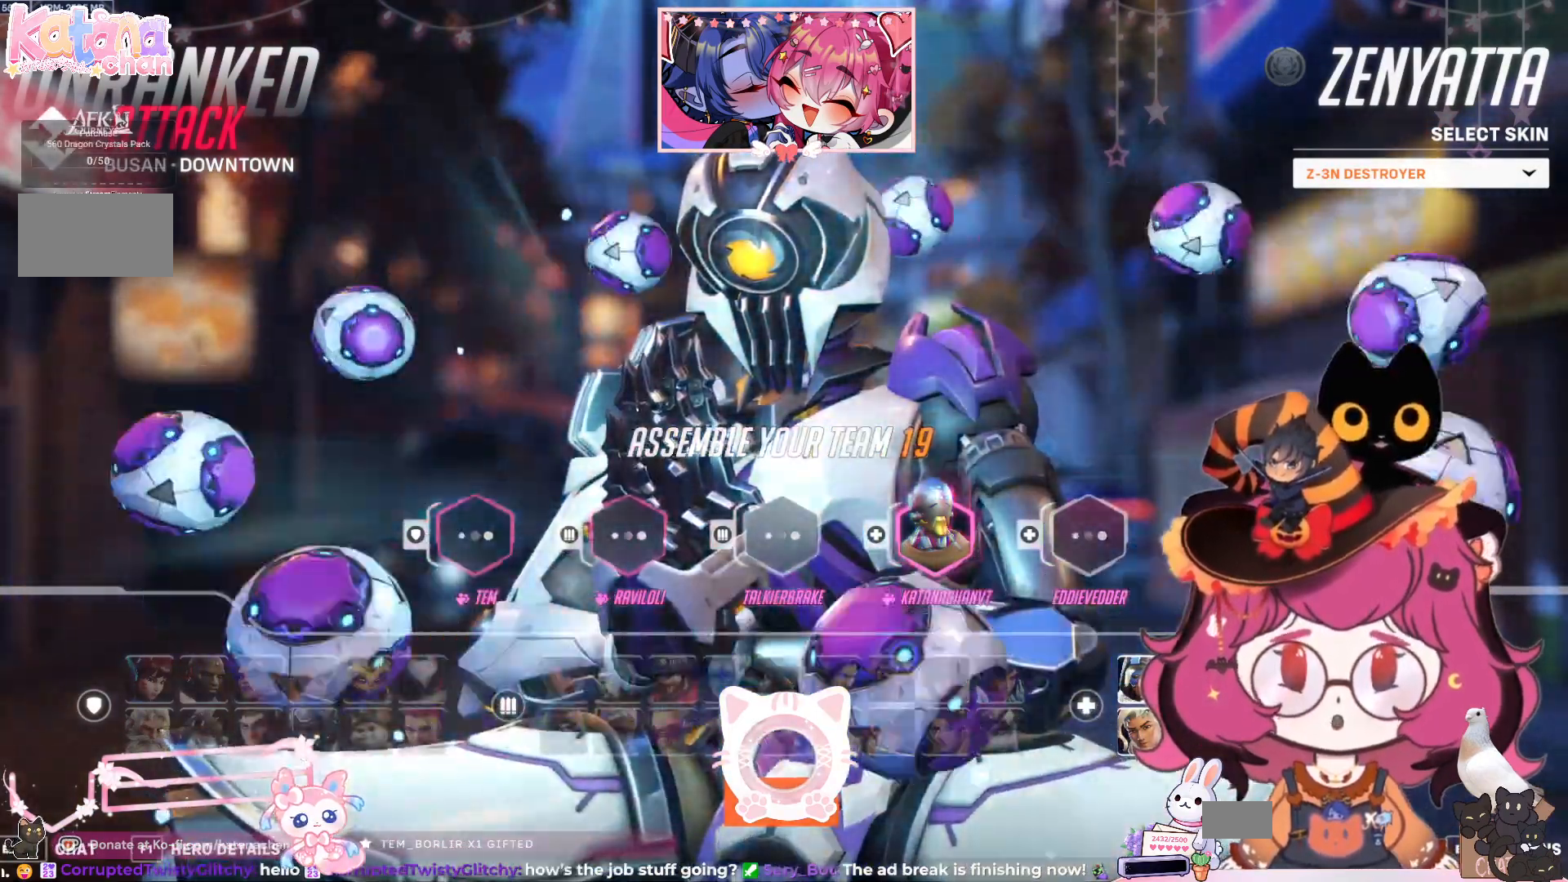
{"keys": [], "mouse": [], "events": [[367, "space", "down"], [434, "space", "up"]]}
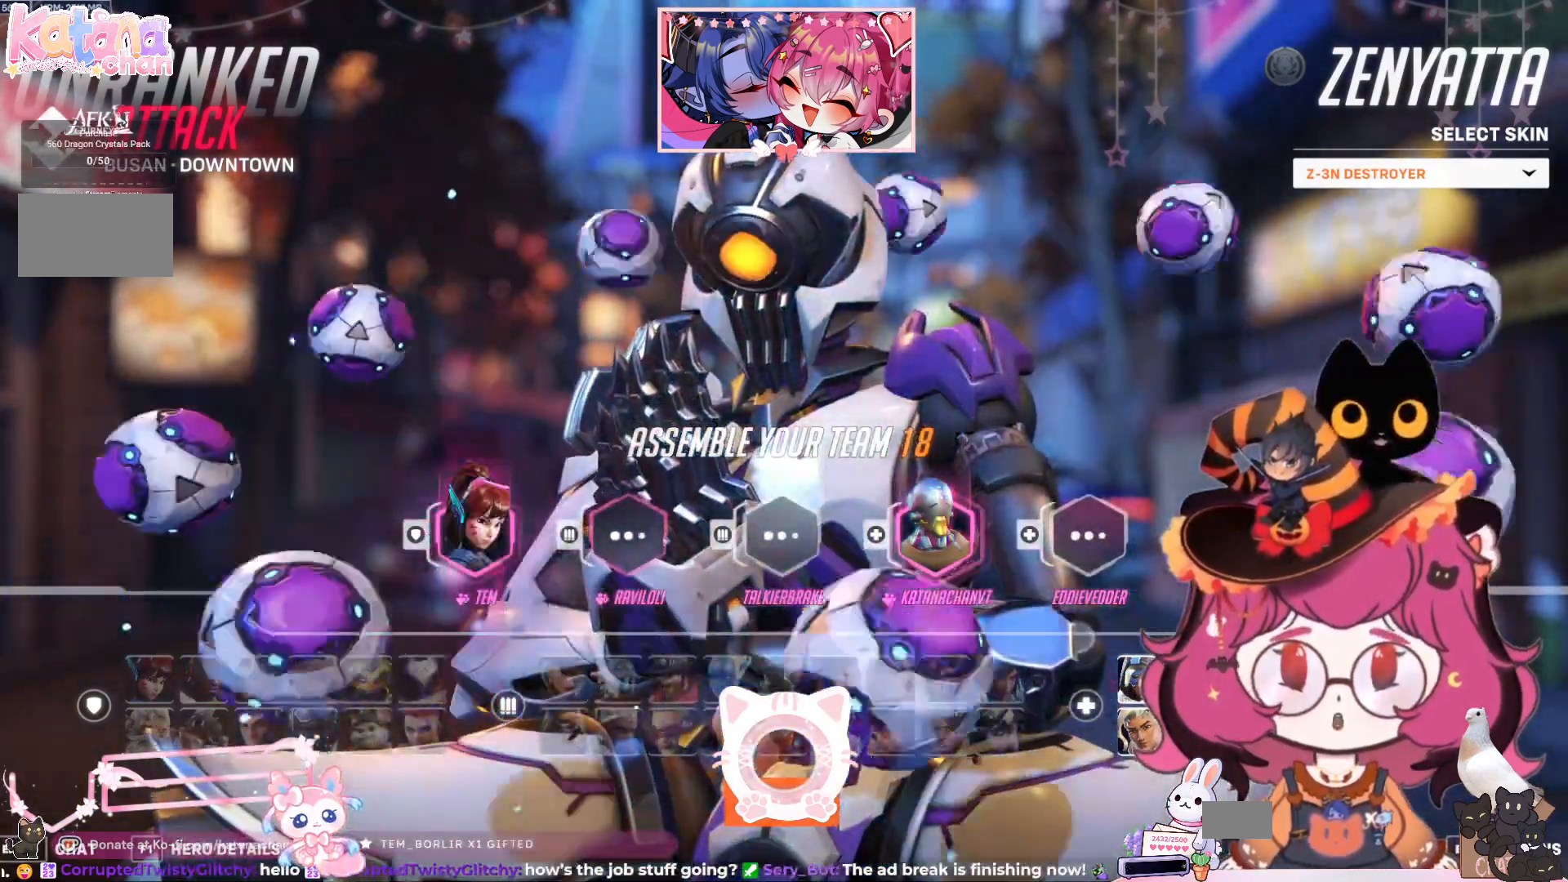
{"keys": [], "mouse": [], "events": []}
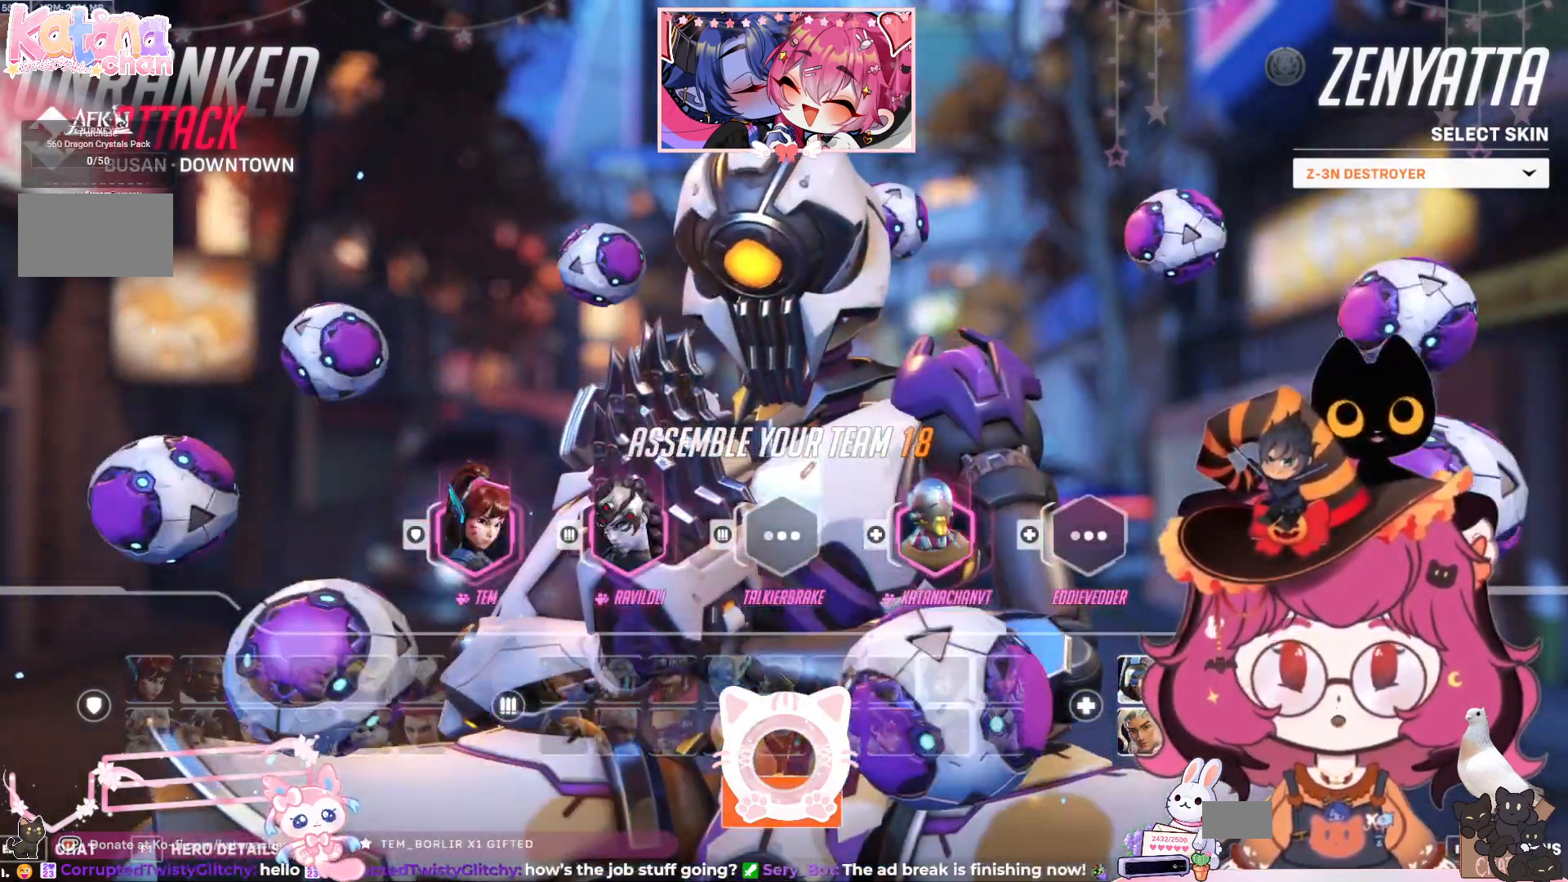
{"keys": [], "mouse": [], "events": [[350, "mouse_left", "down"], [417, "mouse_left", "up"]]}
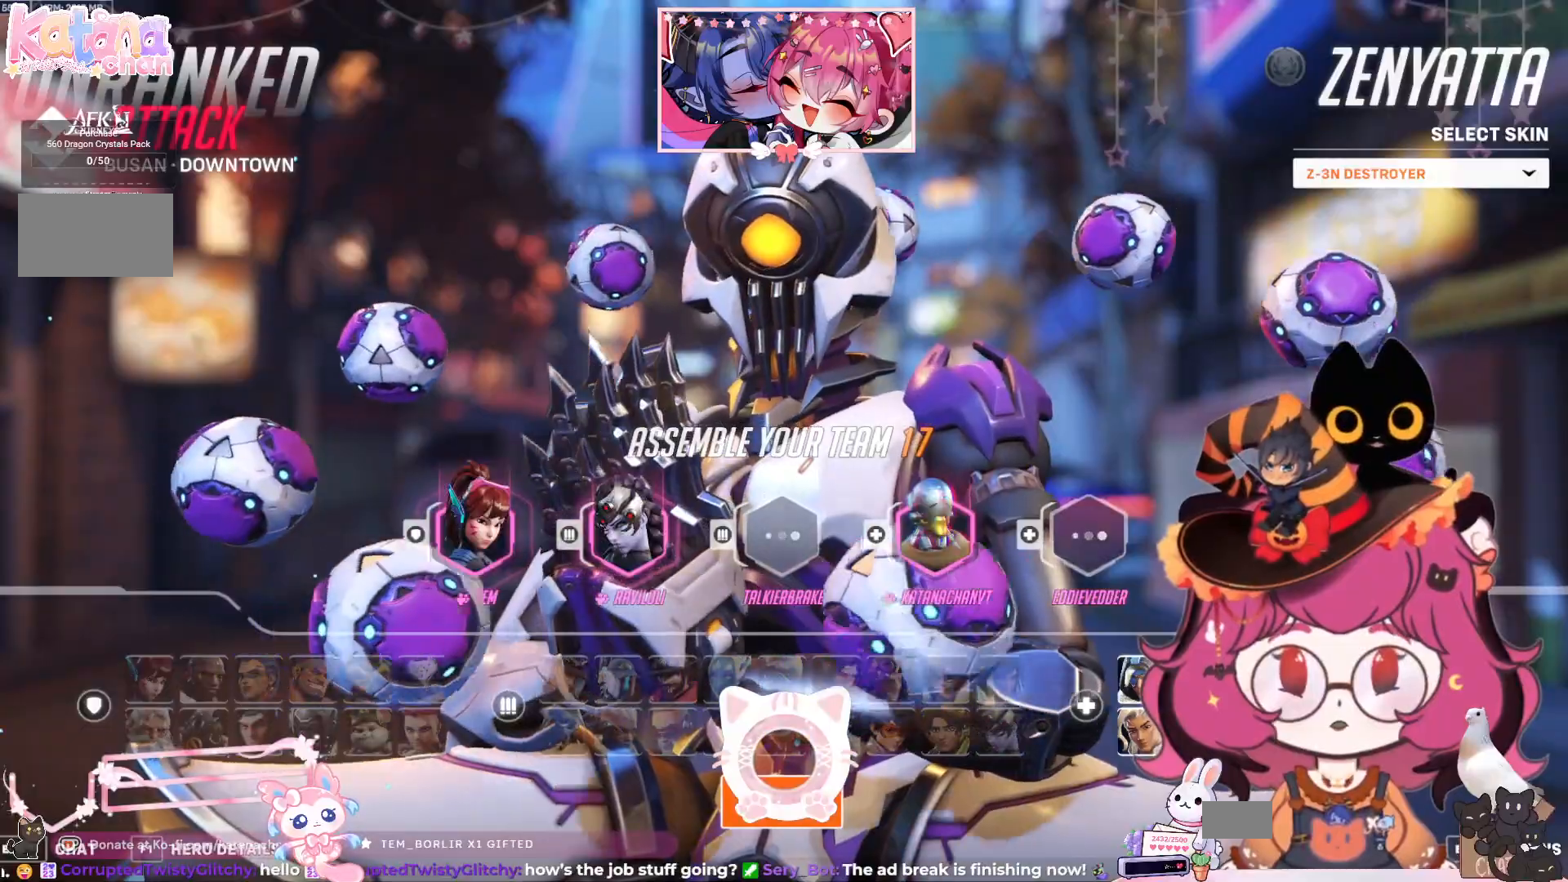
{"keys": [], "mouse": [], "events": []}
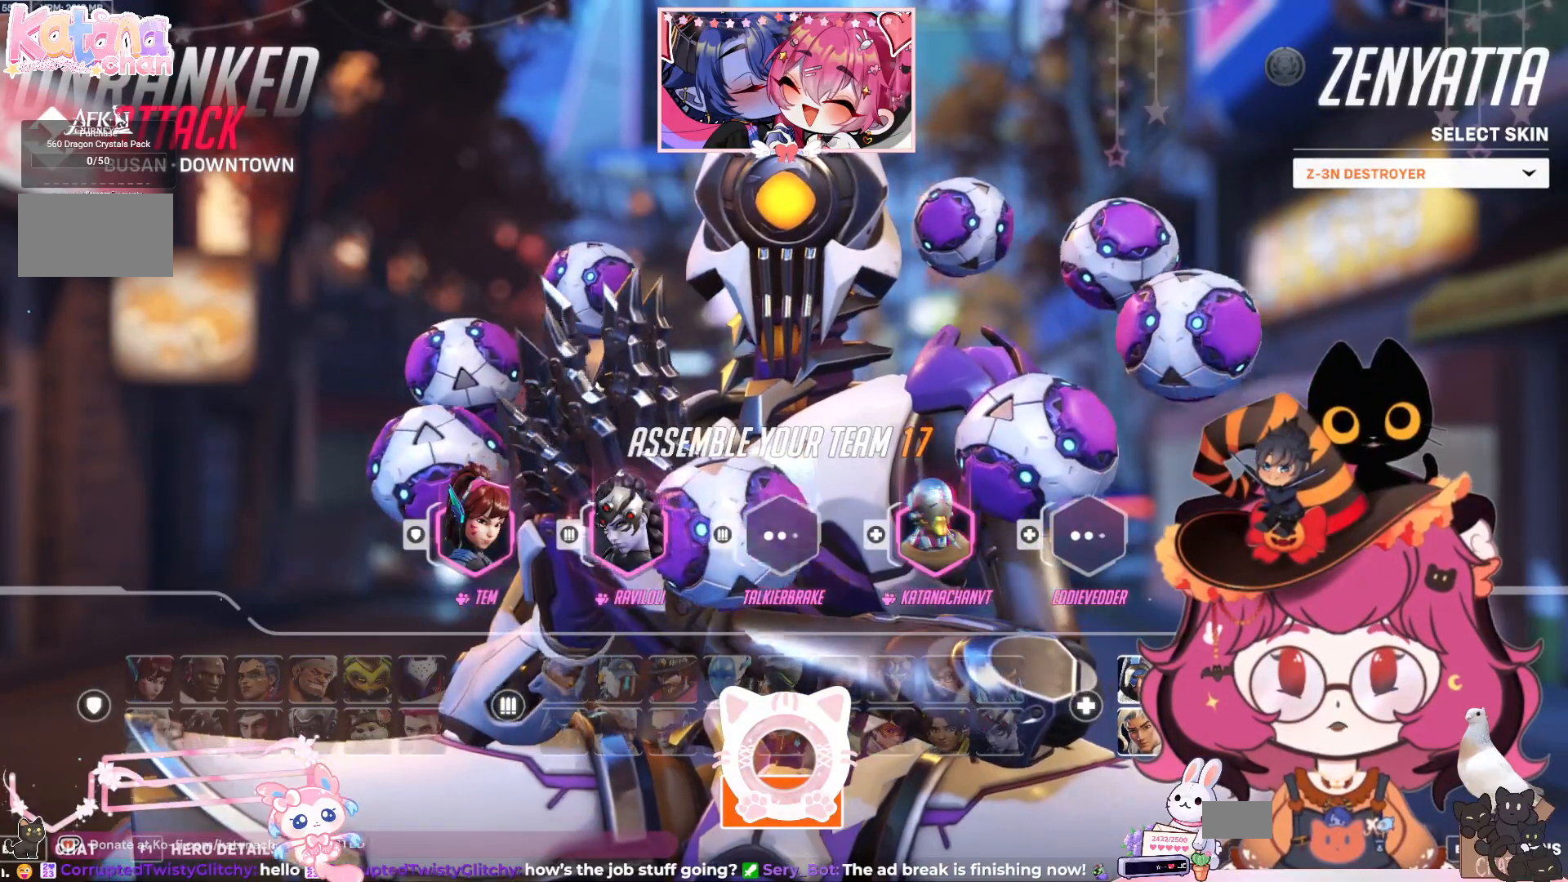
{"keys": [], "mouse": [], "events": []}
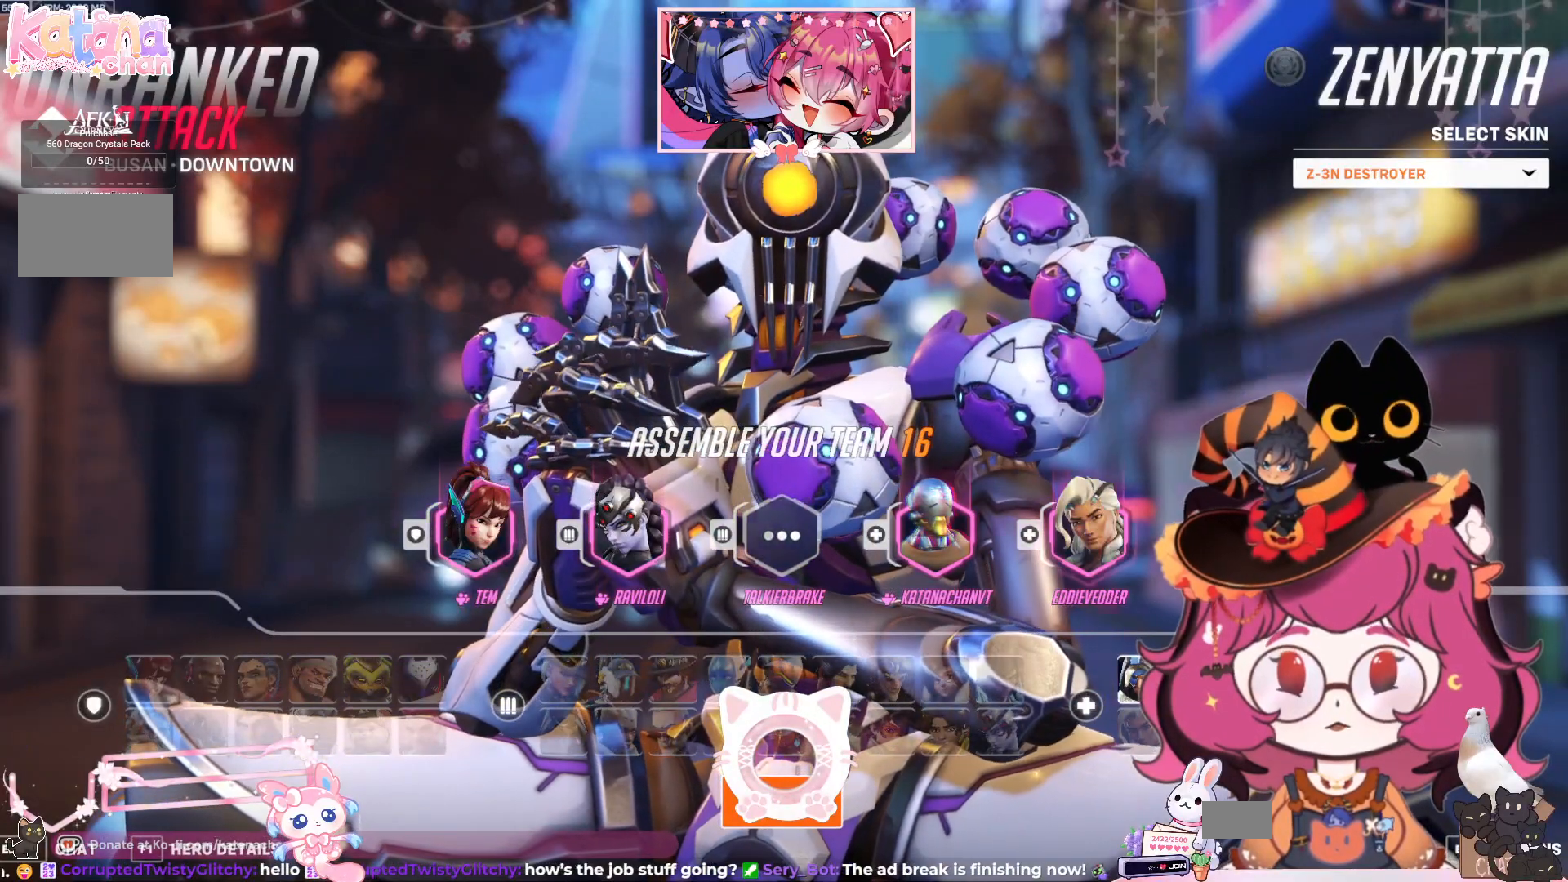
{"keys": [], "mouse": [], "events": []}
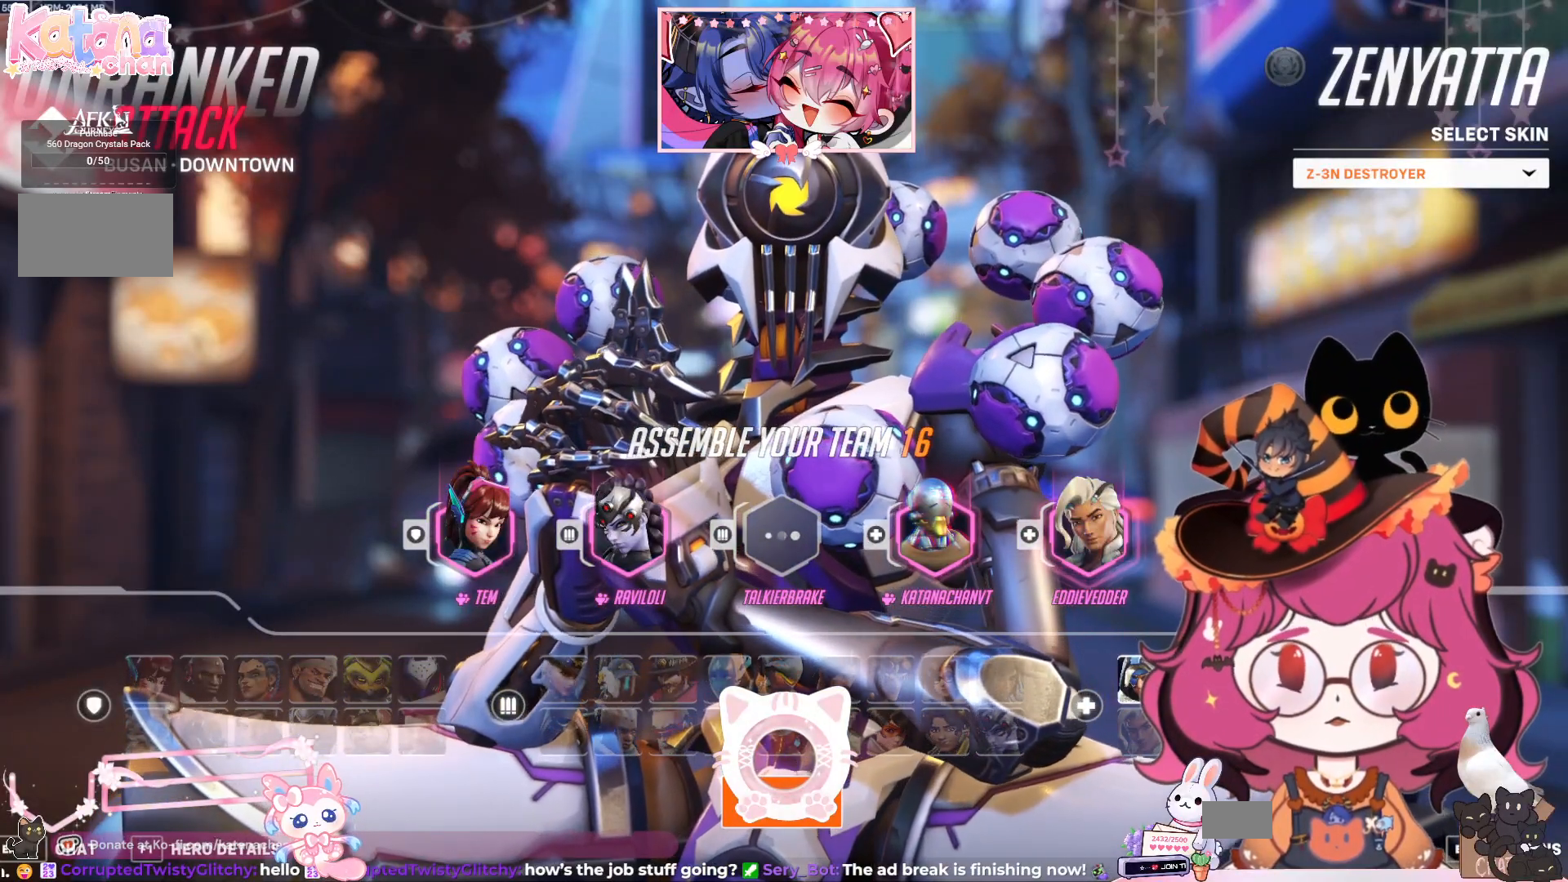
{"keys": [], "mouse": [], "events": [[200, "mouse_left", "down"], [284, "mouse_left", "up"]]}
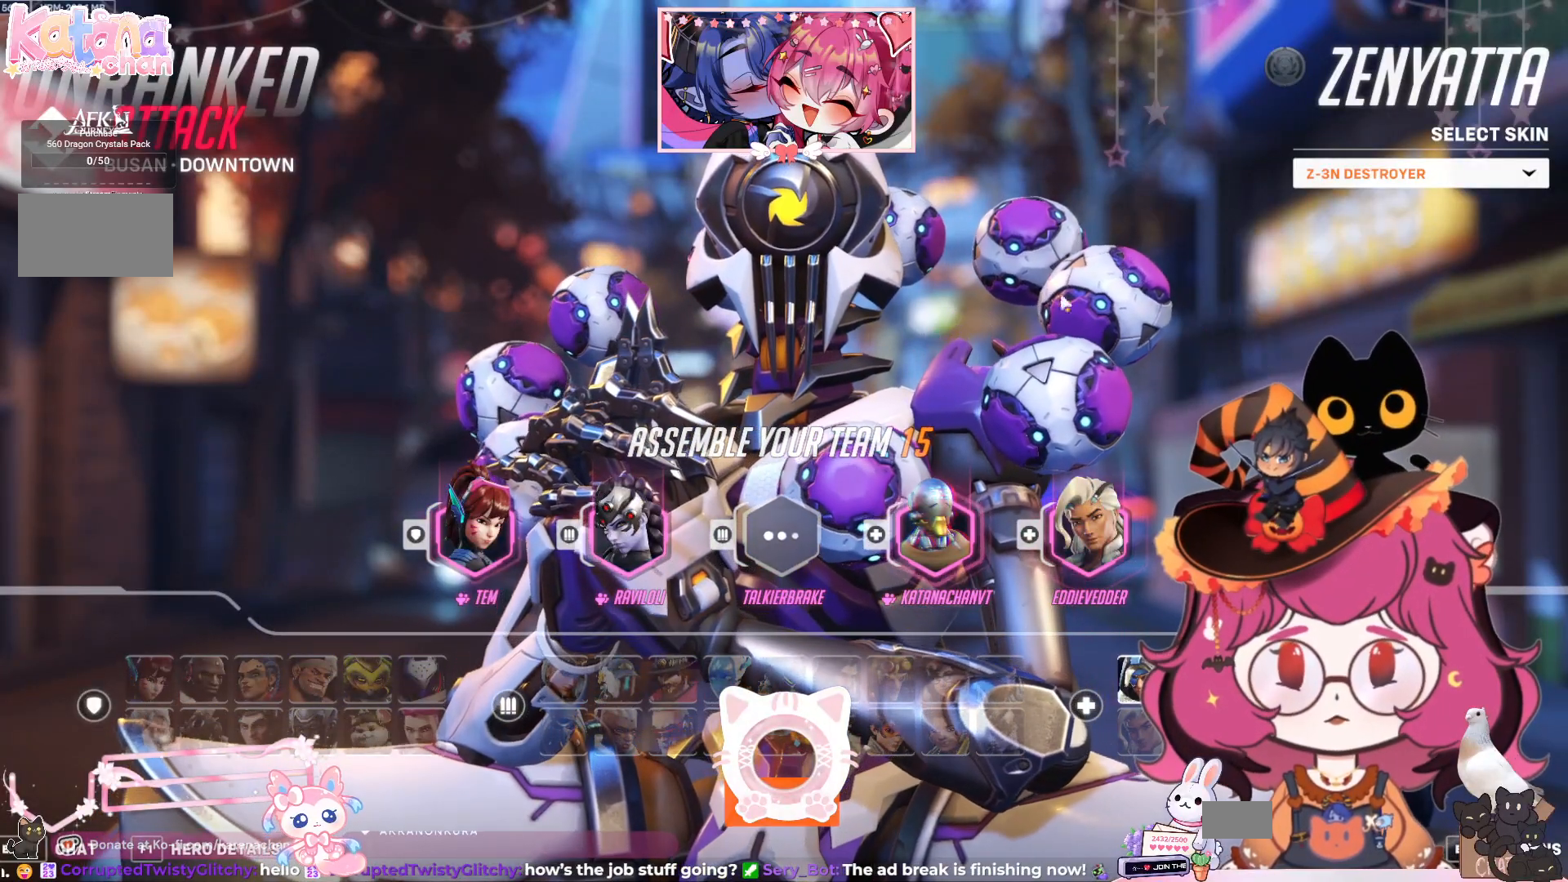
{"keys": [], "mouse": [], "events": []}
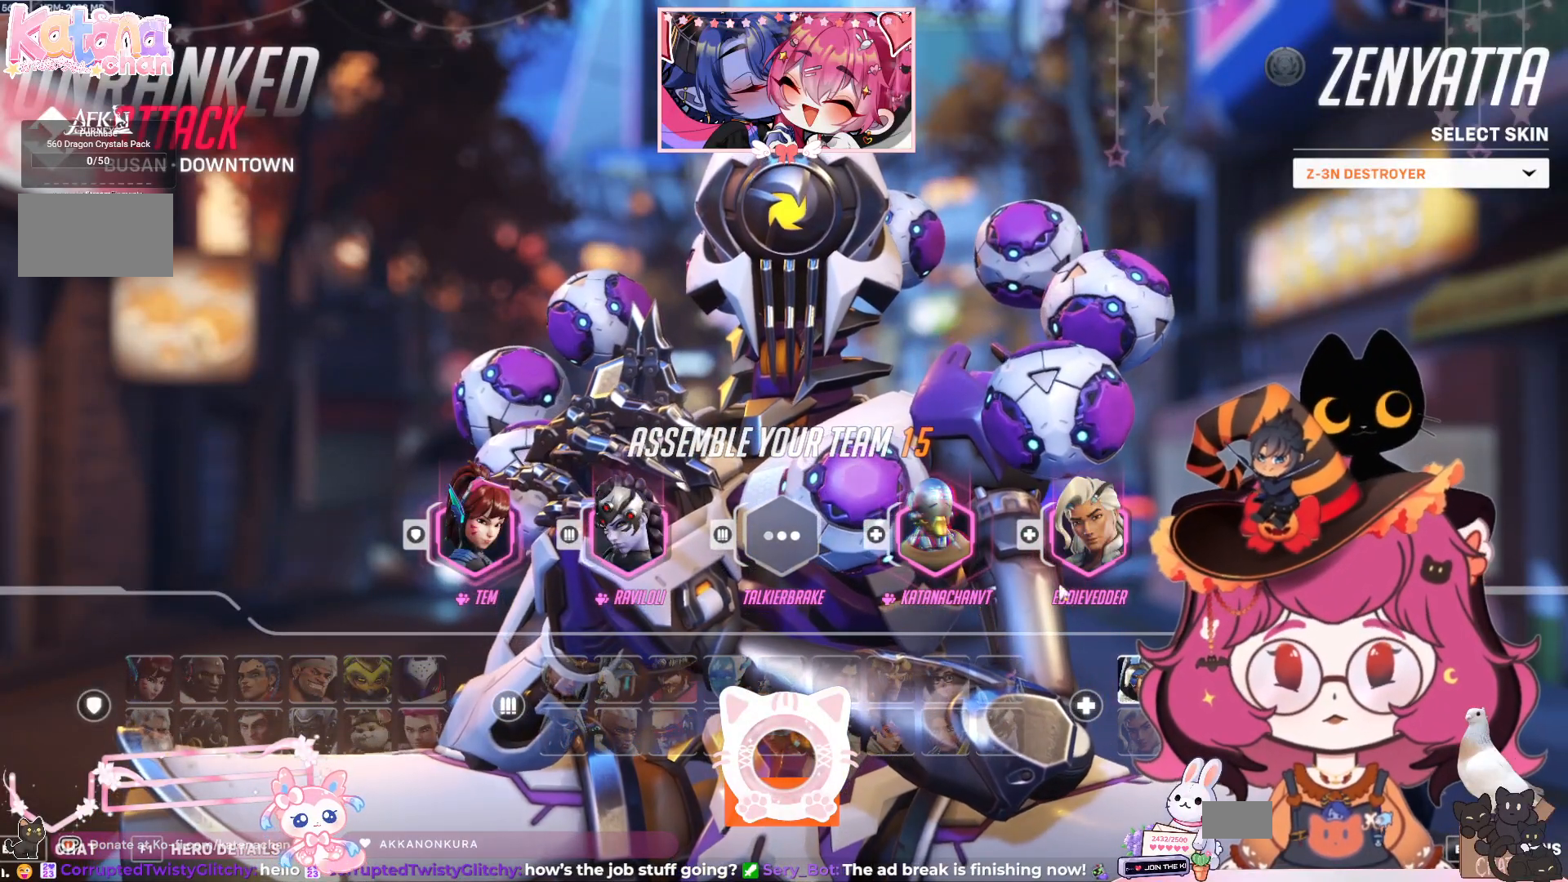
{"keys": [], "mouse": [], "events": []}
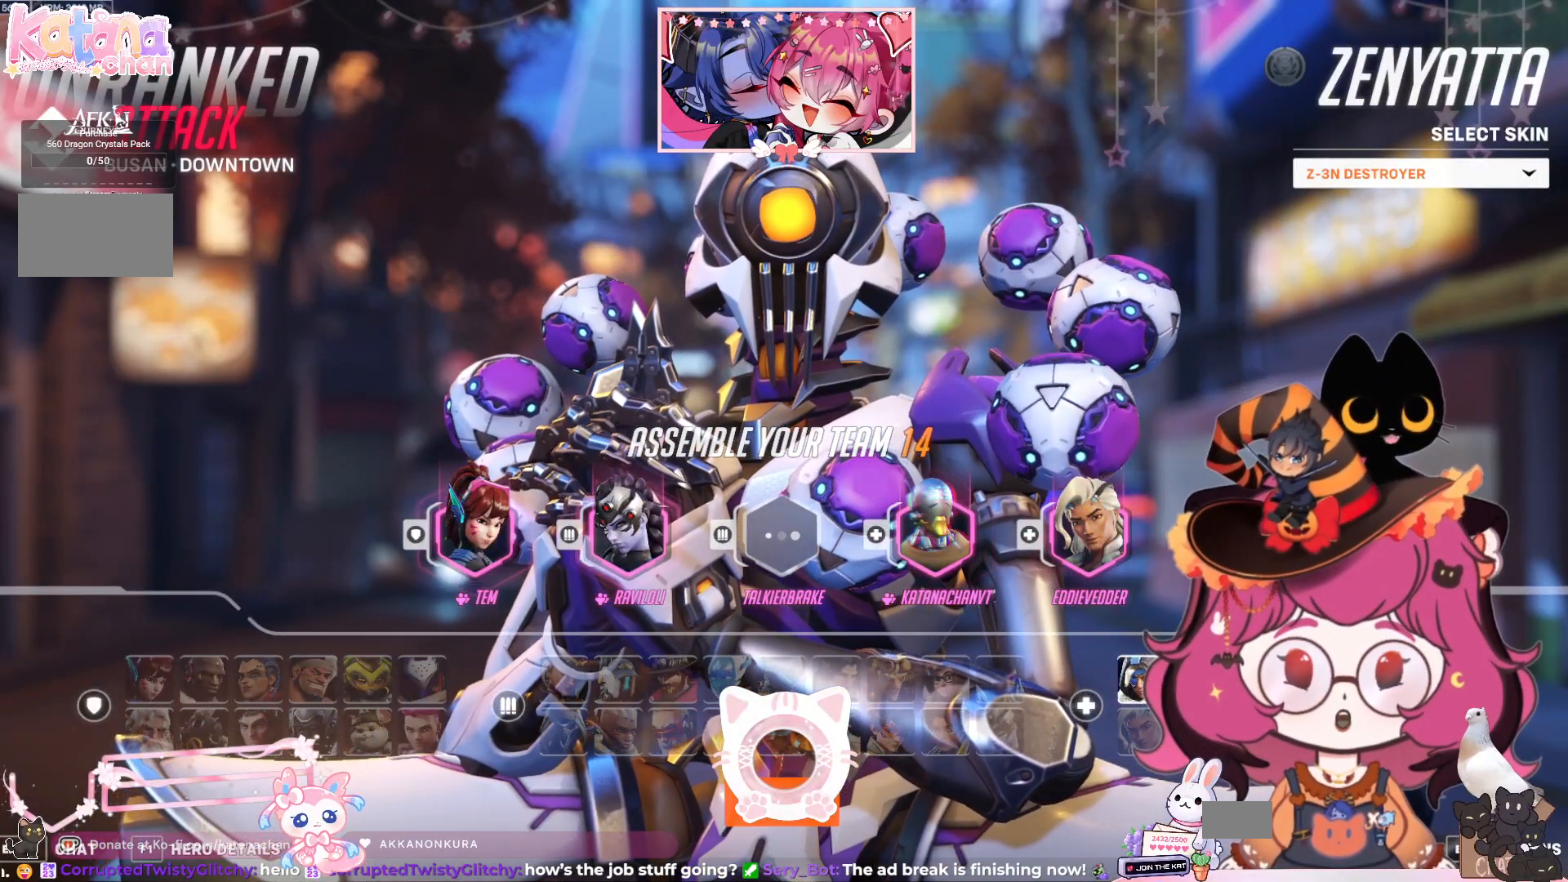
{"keys": [], "mouse": [], "events": [[267, "mouse_left", "down"], [350, "mouse_left", "up"]]}
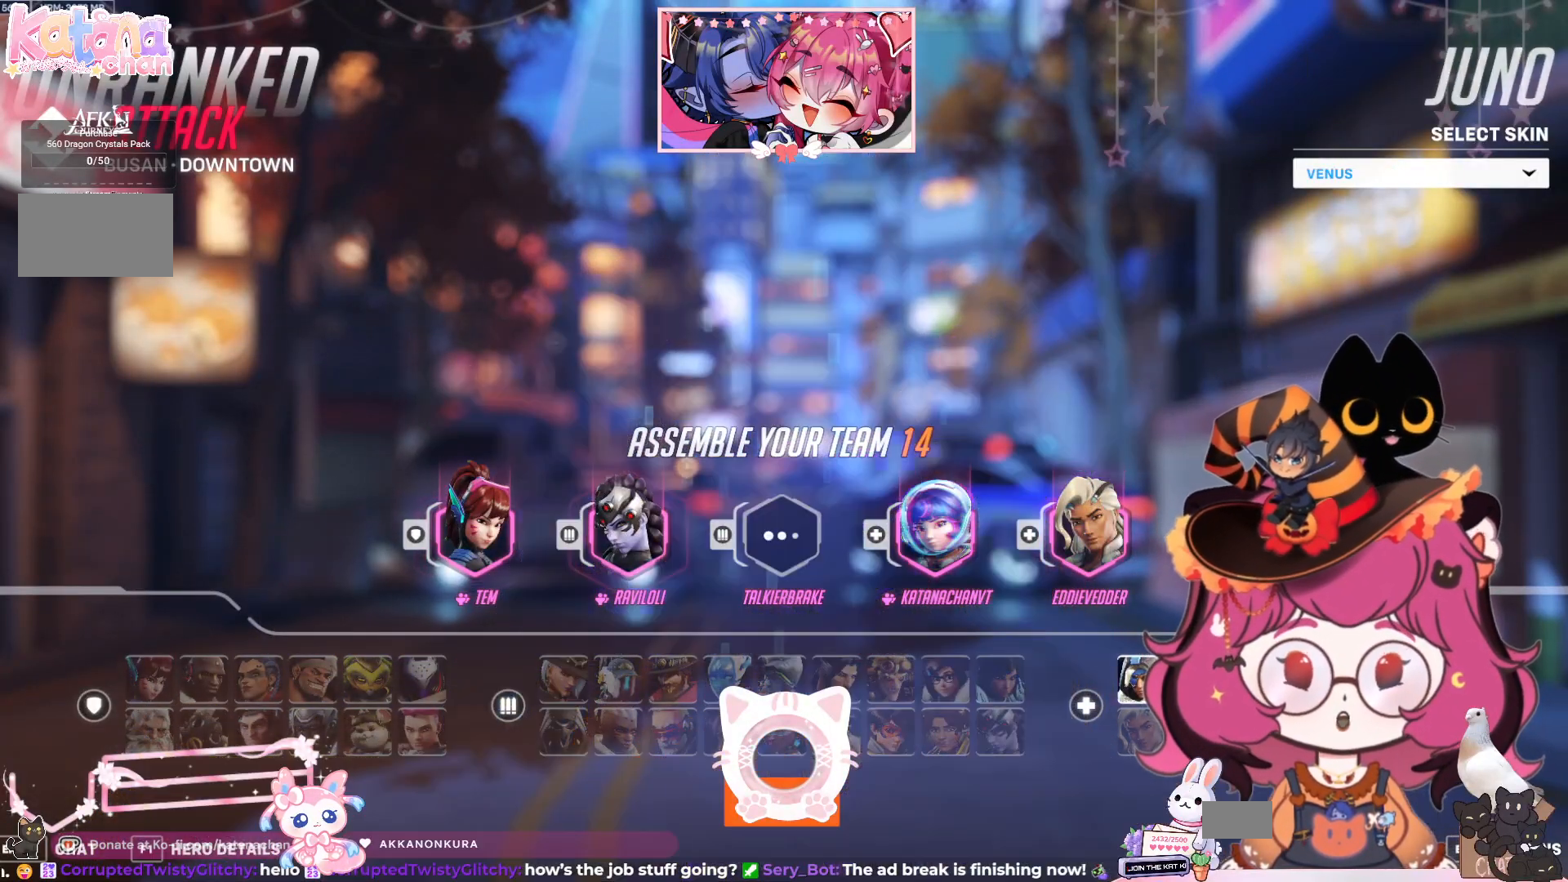
{"keys": [], "mouse": [], "events": []}
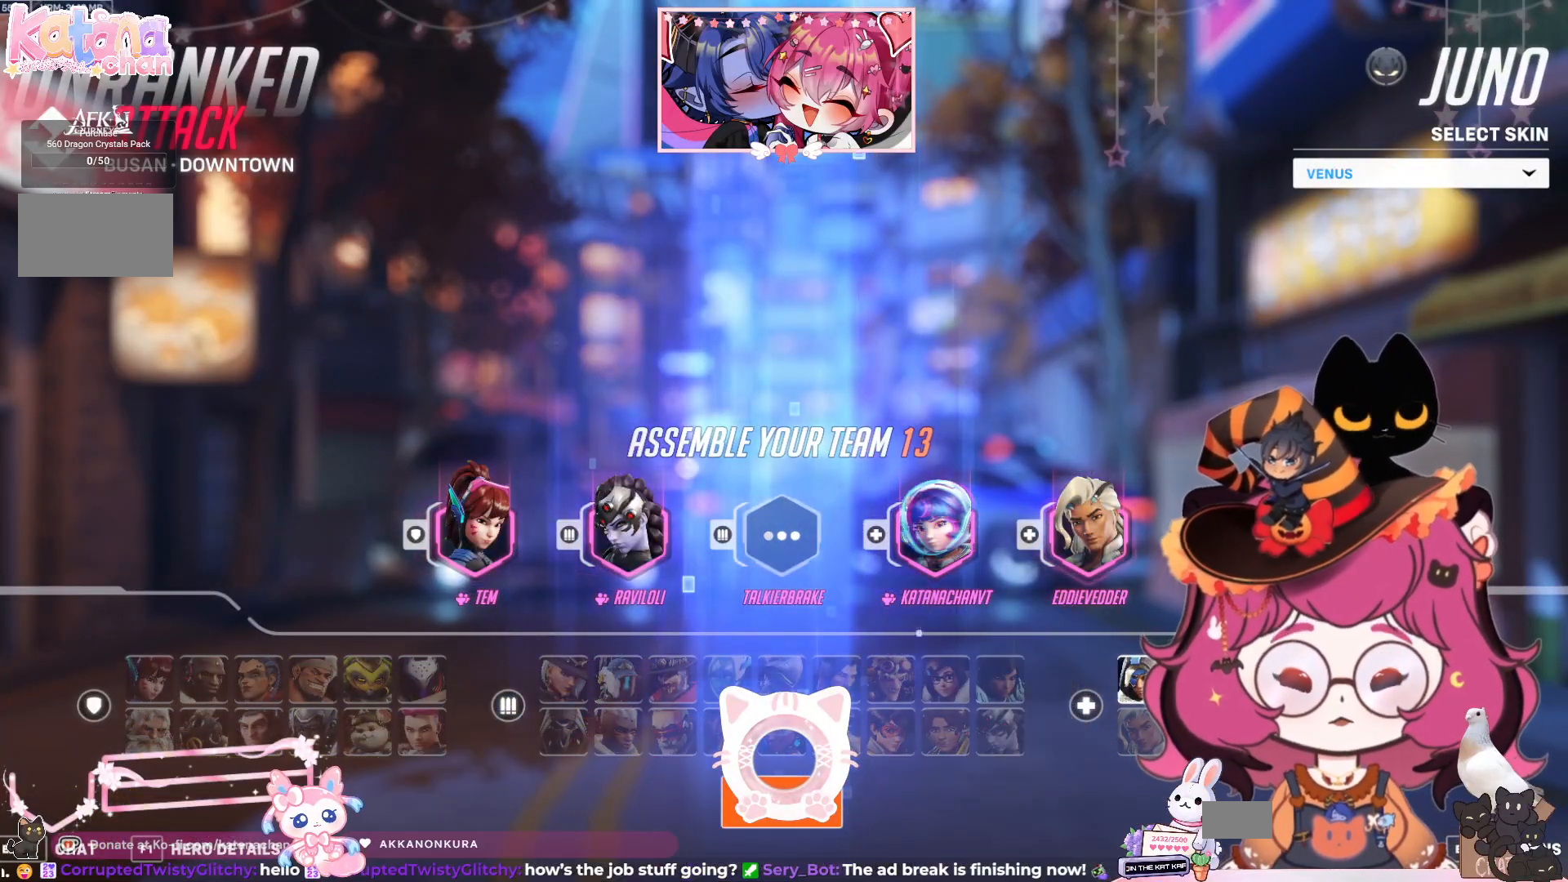
{"keys": [], "mouse": [], "events": []}
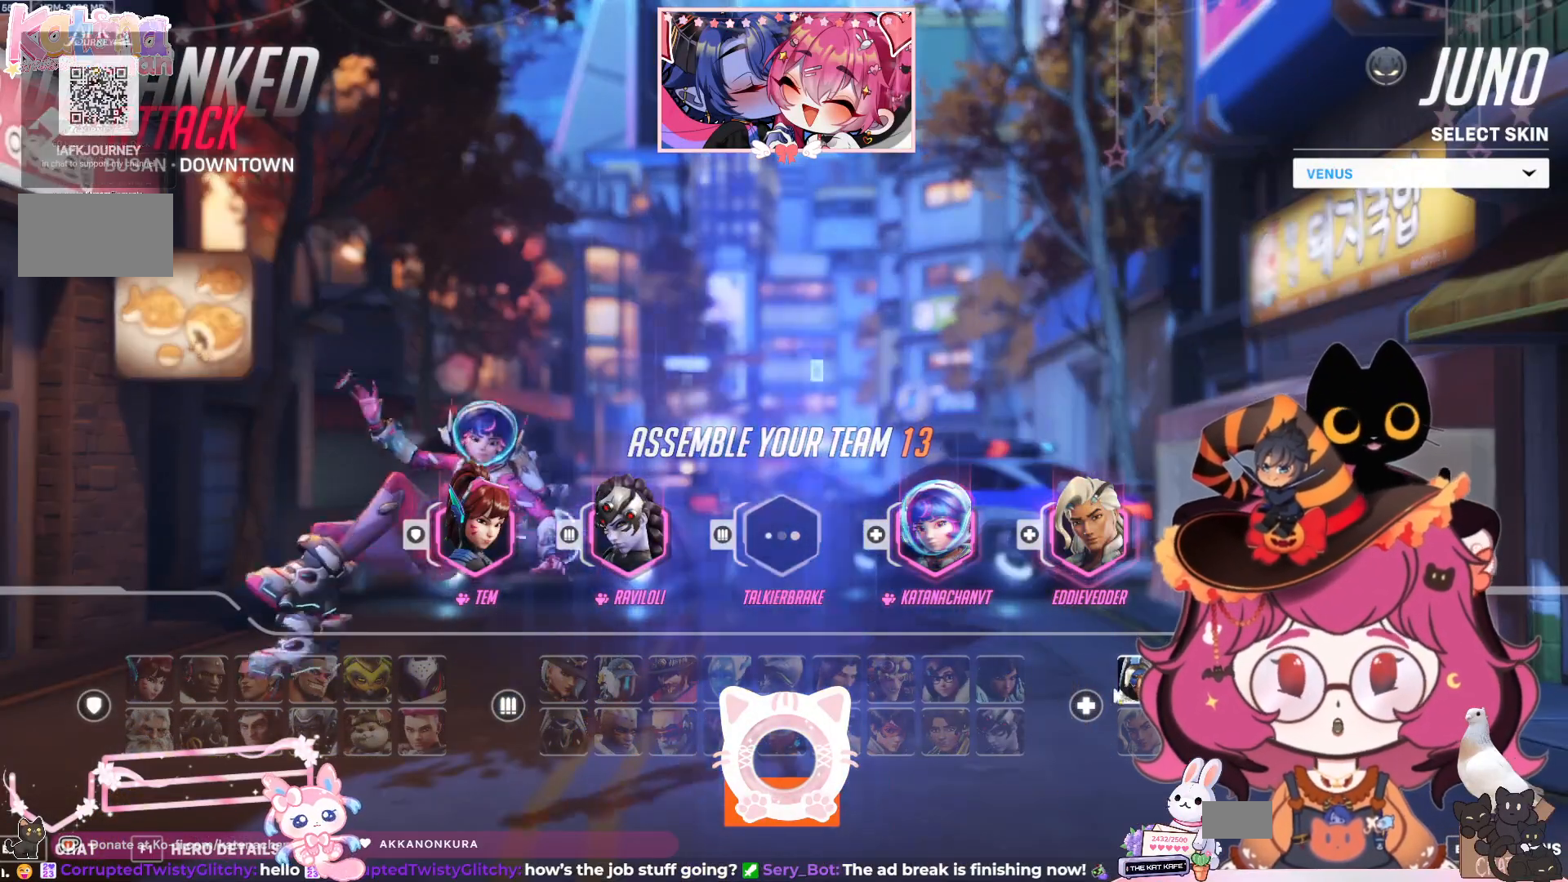
{"keys": [], "mouse": [], "events": [[117, "mouse_left", "down"], [200, "mouse_left", "up"]]}
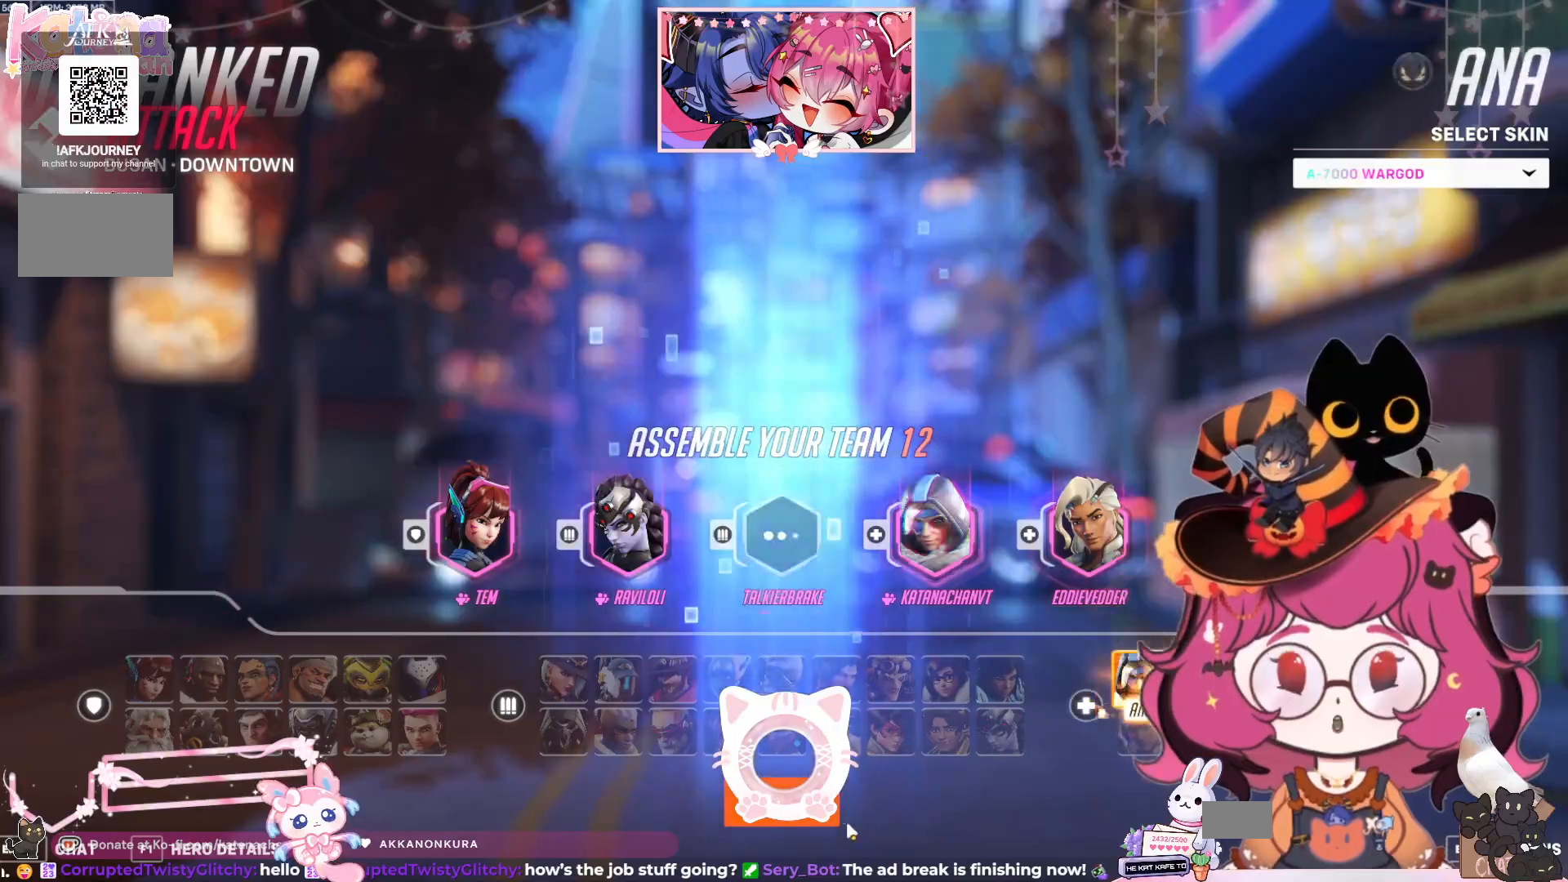
{"keys": [], "mouse": [], "events": [[317, "mouse_left", "down"], [400, "mouse_left", "up"]]}